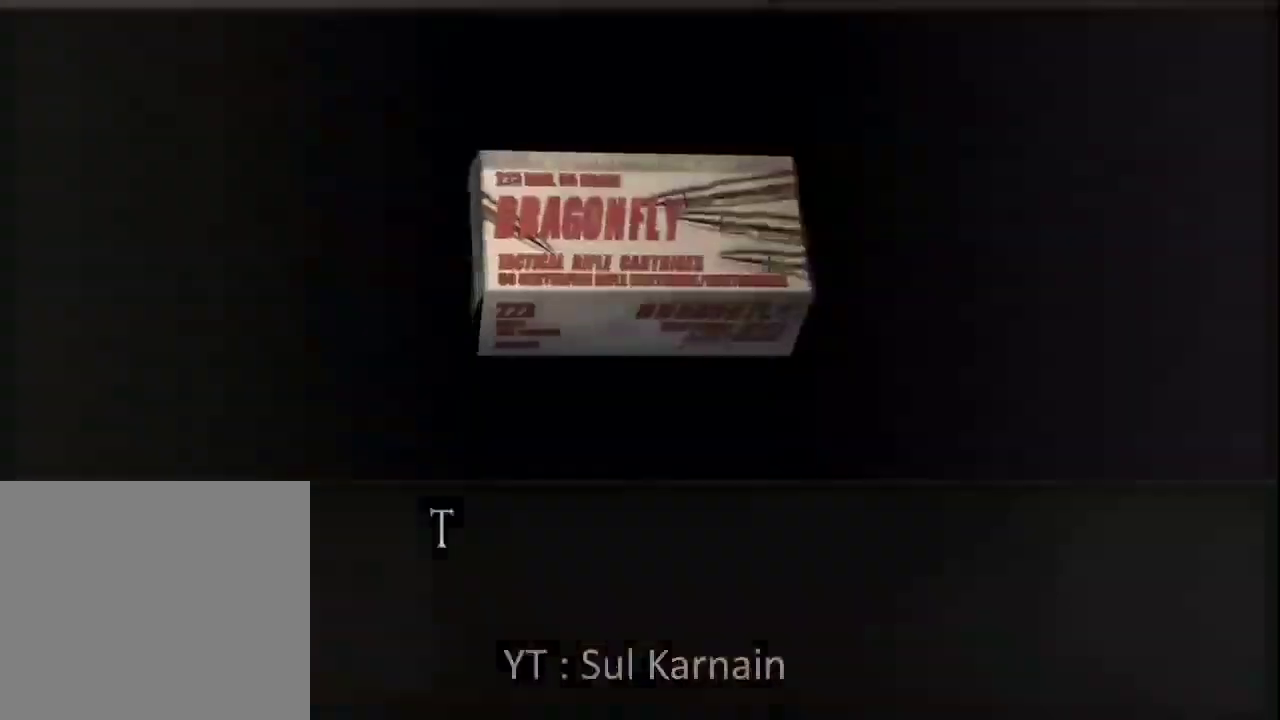
Gameplay with a controller (Xbox layout); each line is a JSON object with the inputs held at the frame after it. "events" lists button and stick changes between this image and that frame as [ms after this image, input, new state], when the widget could be followed in between.
{"buttons": ["A"], "left_stick": "up", "right_stick": "center", "events": [[33, "A", "down"], [100, "A", "up"], [167, "A", "down"], [250, "A", "up"], [317, "A", "down"], [383, "A", "up"], [467, "A", "down"]]}
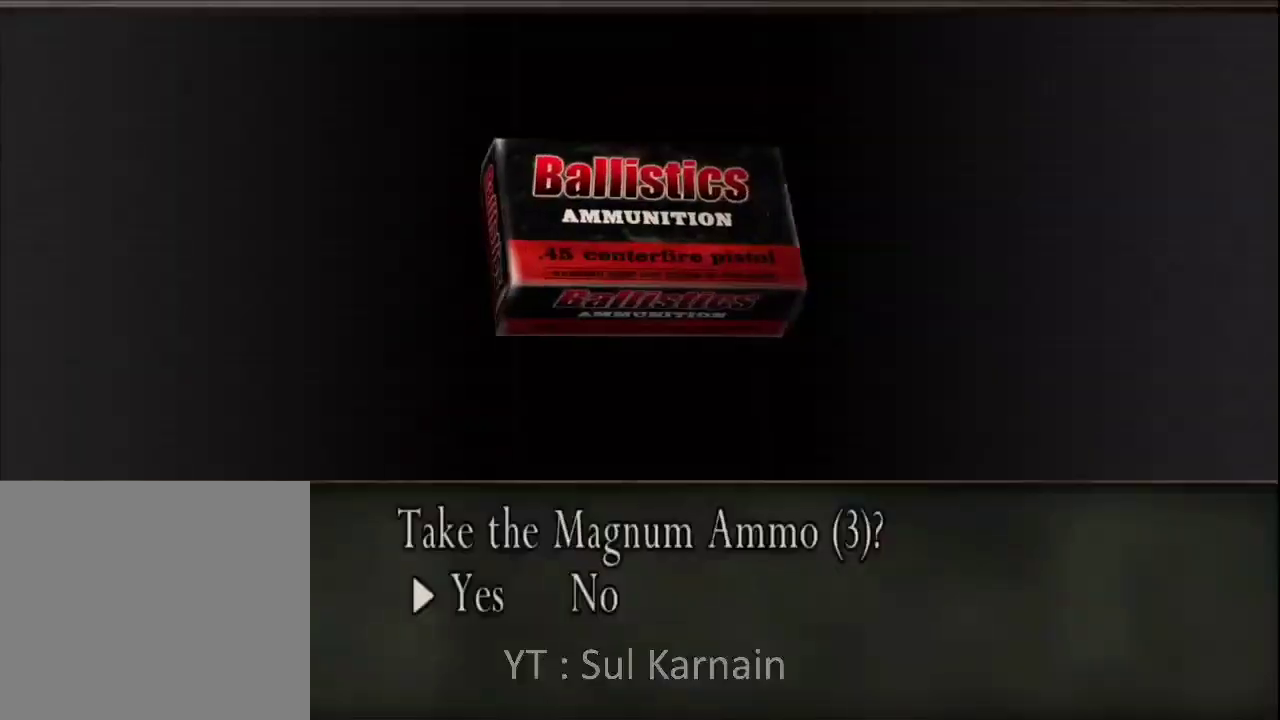
{"buttons": ["R1"], "left_stick": "up-left", "right_stick": "center", "events": [[33, "A", "up"], [100, "A", "down"], [167, "A", "up"], [250, "left_stick", "up-left"], [350, "right_stick", "left"], [433, "R1", "down"], [500, "right_stick", "center"]]}
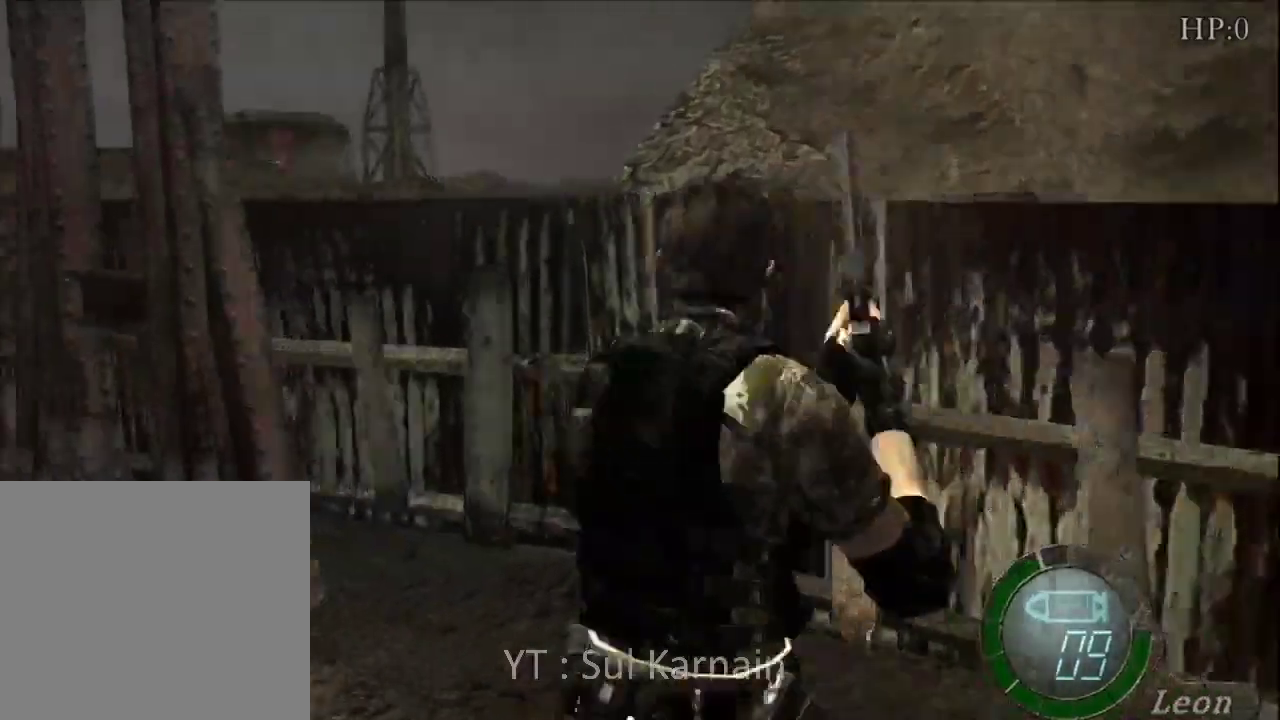
{"buttons": [], "left_stick": "up", "right_stick": "center", "events": [[17, "R1", "up"], [350, "left_stick", "up"]]}
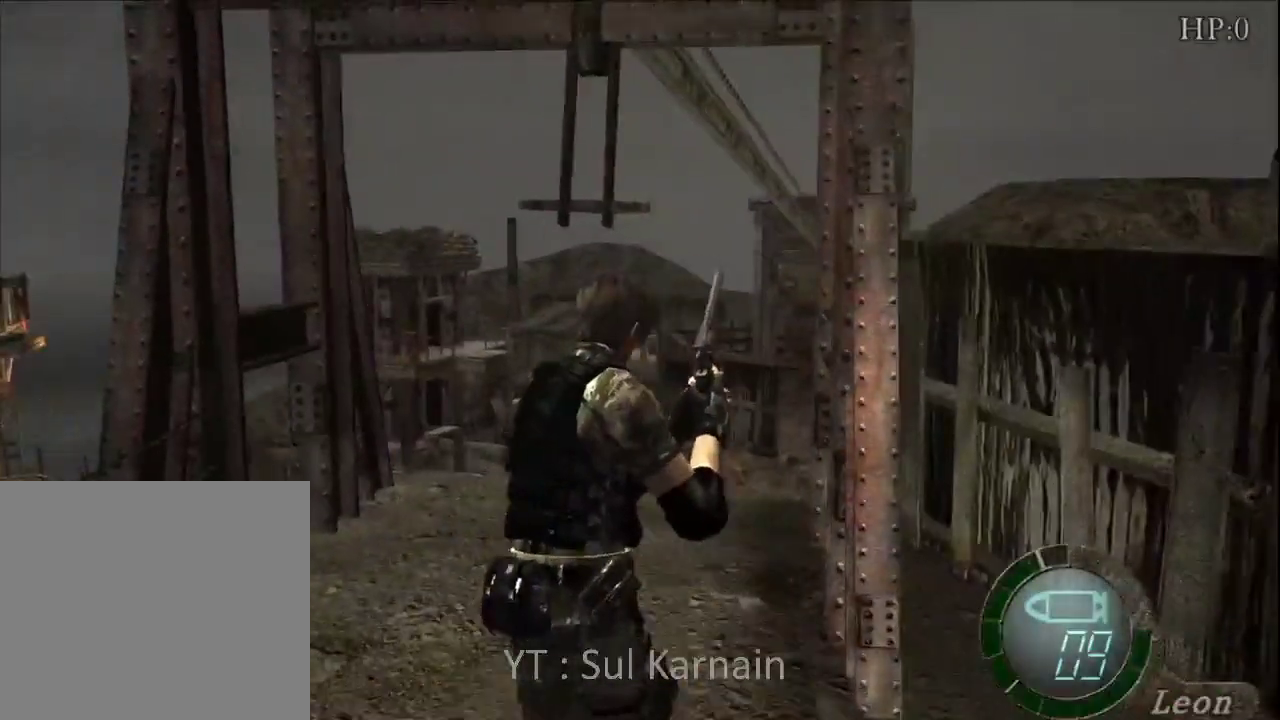
{"buttons": ["A"], "left_stick": "up", "right_stick": "center", "events": [[167, "A", "down"], [250, "left_stick", "up-left"], [267, "A", "up"], [333, "A", "down"], [367, "left_stick", "up"], [417, "A", "up"], [483, "A", "down"]]}
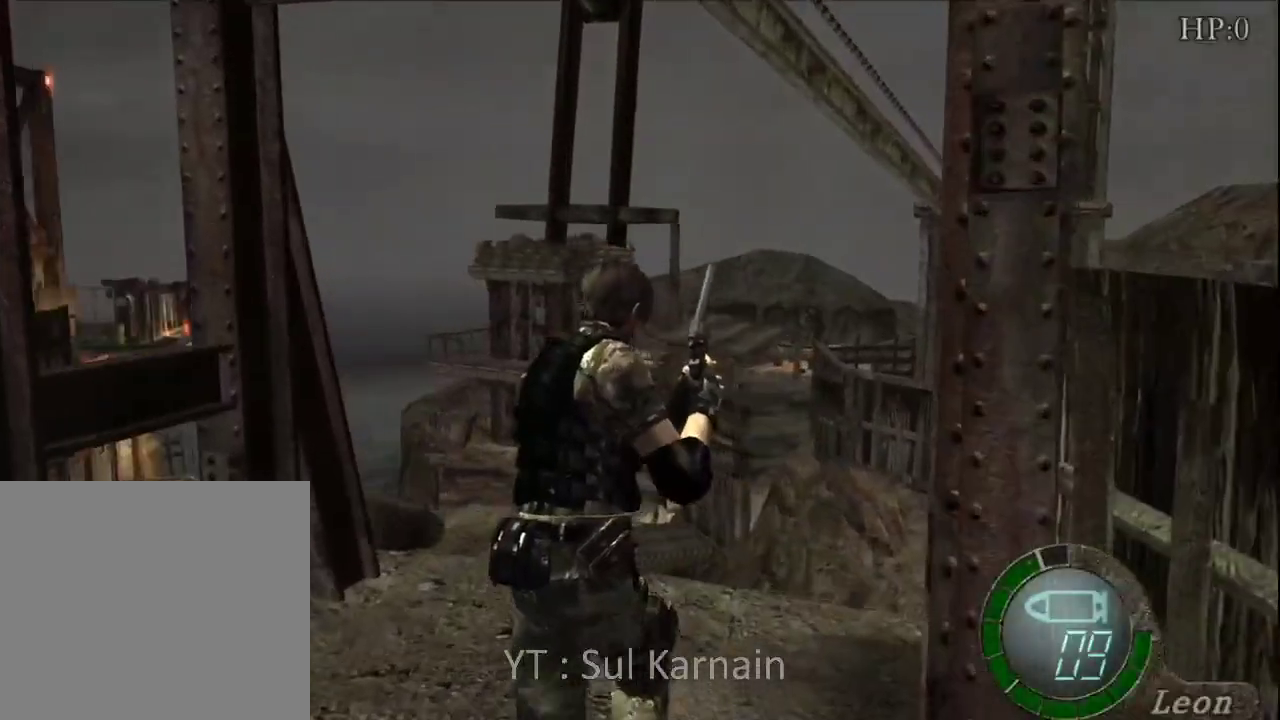
{"buttons": [], "left_stick": "center", "right_stick": "center", "events": [[83, "A", "up"], [150, "A", "down"], [233, "A", "up"], [383, "left_stick", "center"]]}
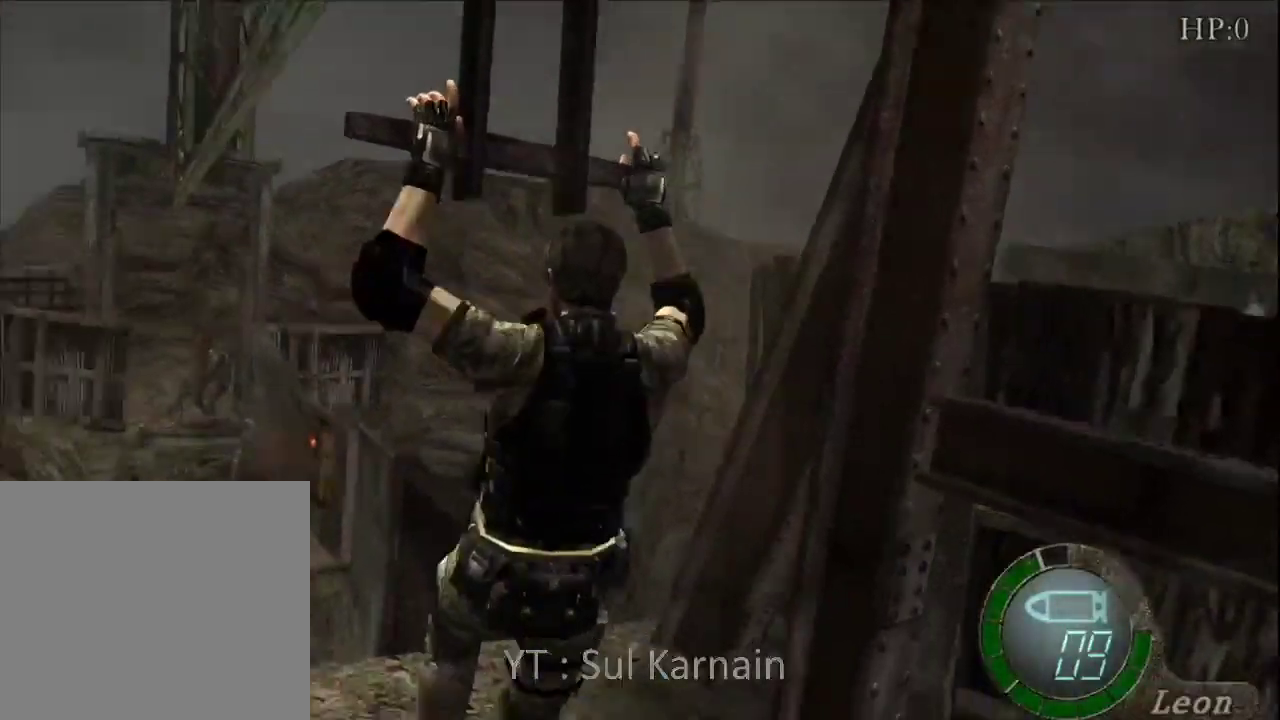
{"buttons": [], "left_stick": "center", "right_stick": "center", "events": []}
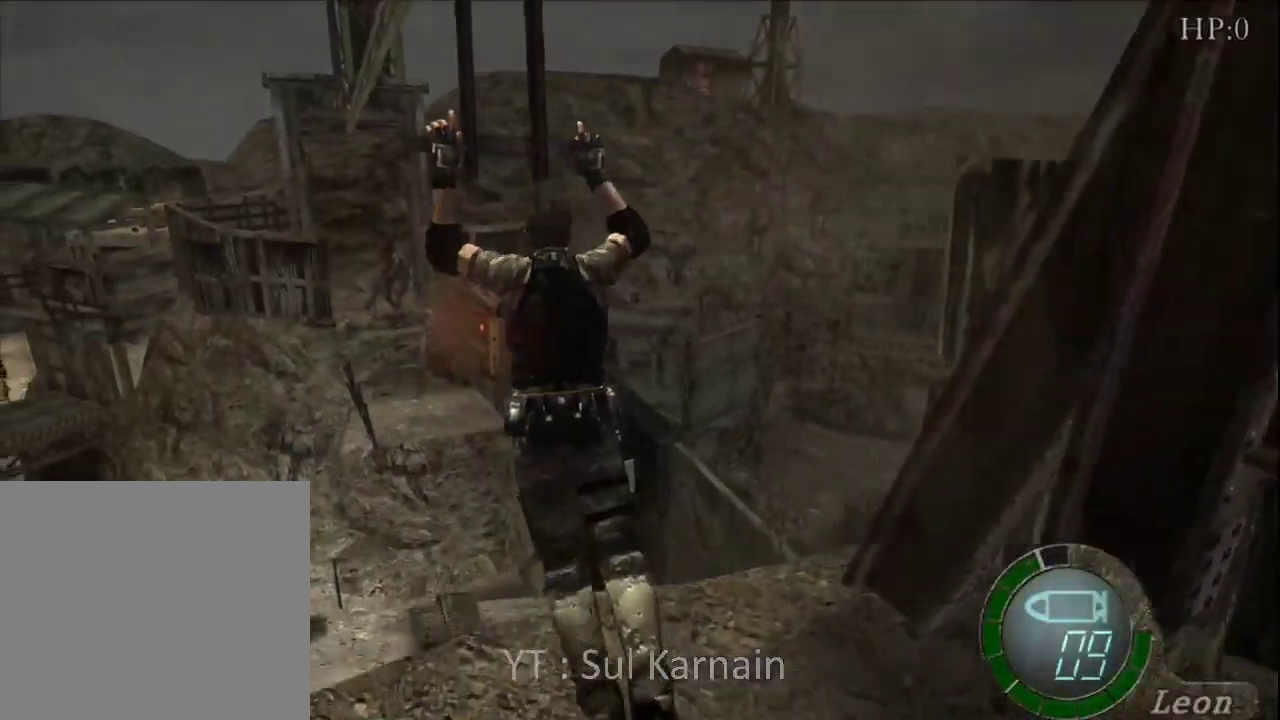
{"buttons": [], "left_stick": "center", "right_stick": "center", "events": []}
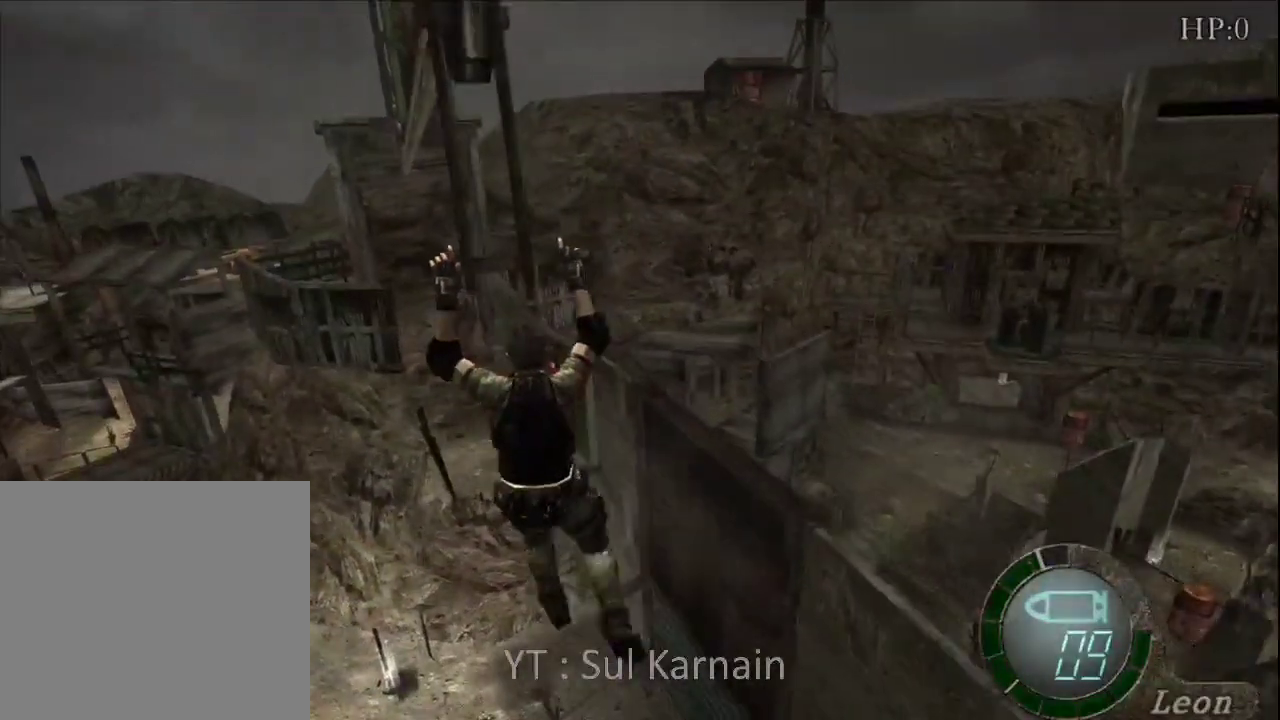
{"buttons": [], "left_stick": "center", "right_stick": "center", "events": []}
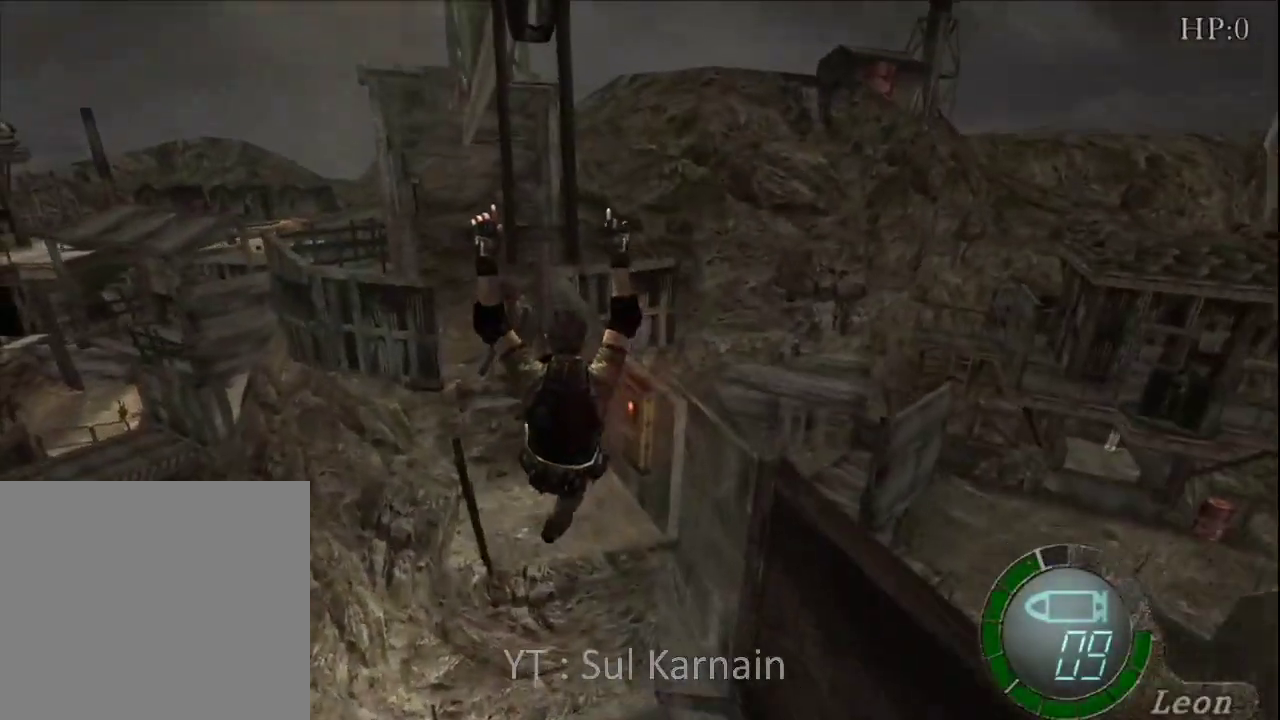
{"buttons": [], "left_stick": "center", "right_stick": "center", "events": []}
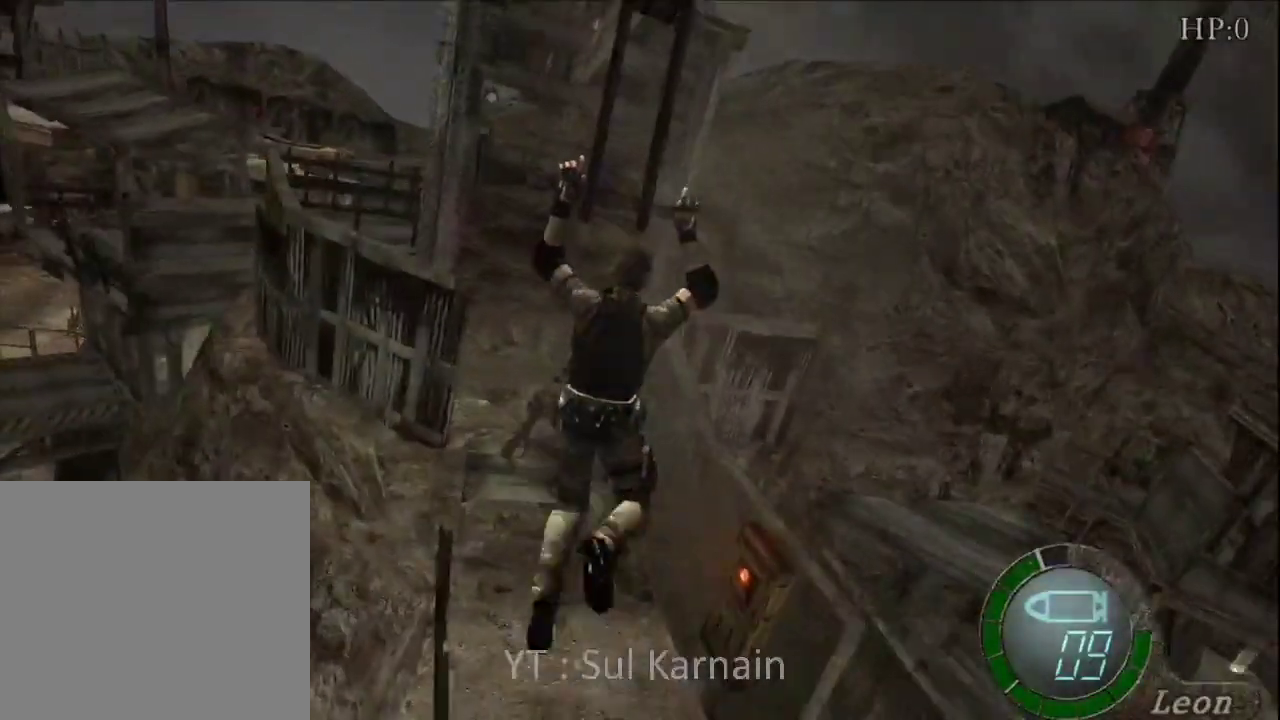
{"buttons": [], "left_stick": "center", "right_stick": "center", "events": []}
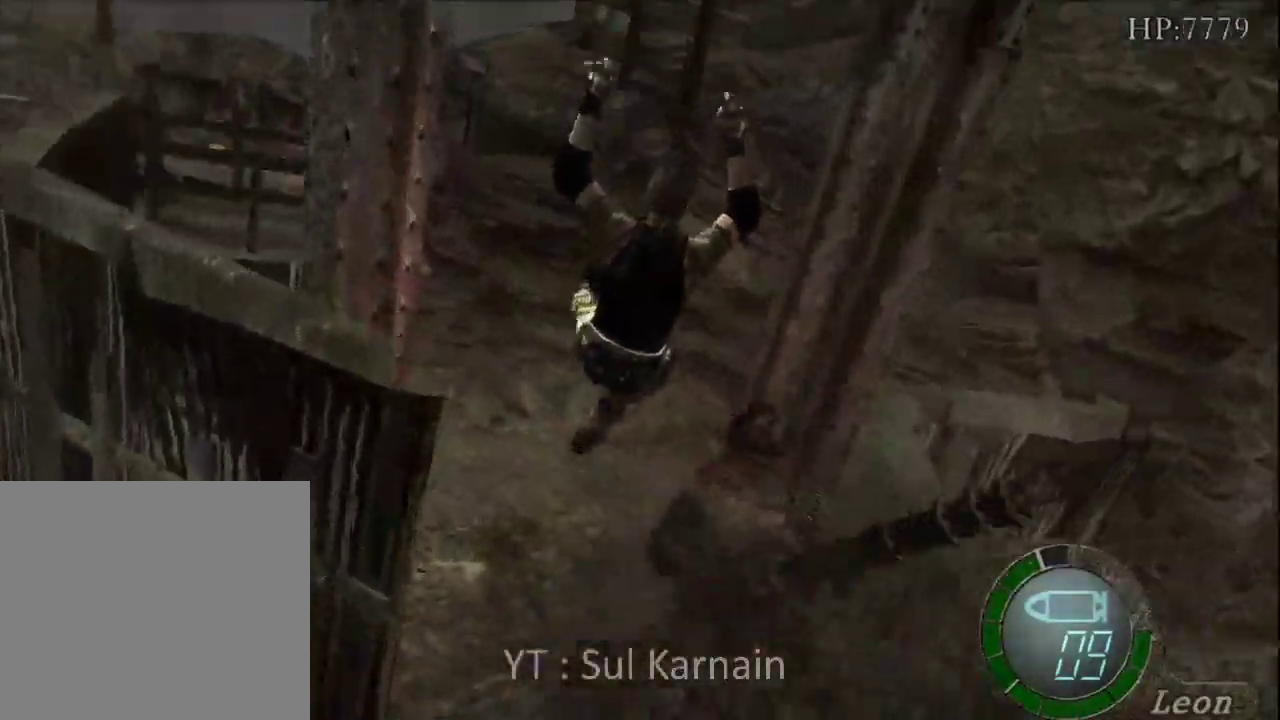
{"buttons": [], "left_stick": "left", "right_stick": "center", "events": [[100, "left_stick", "left"]]}
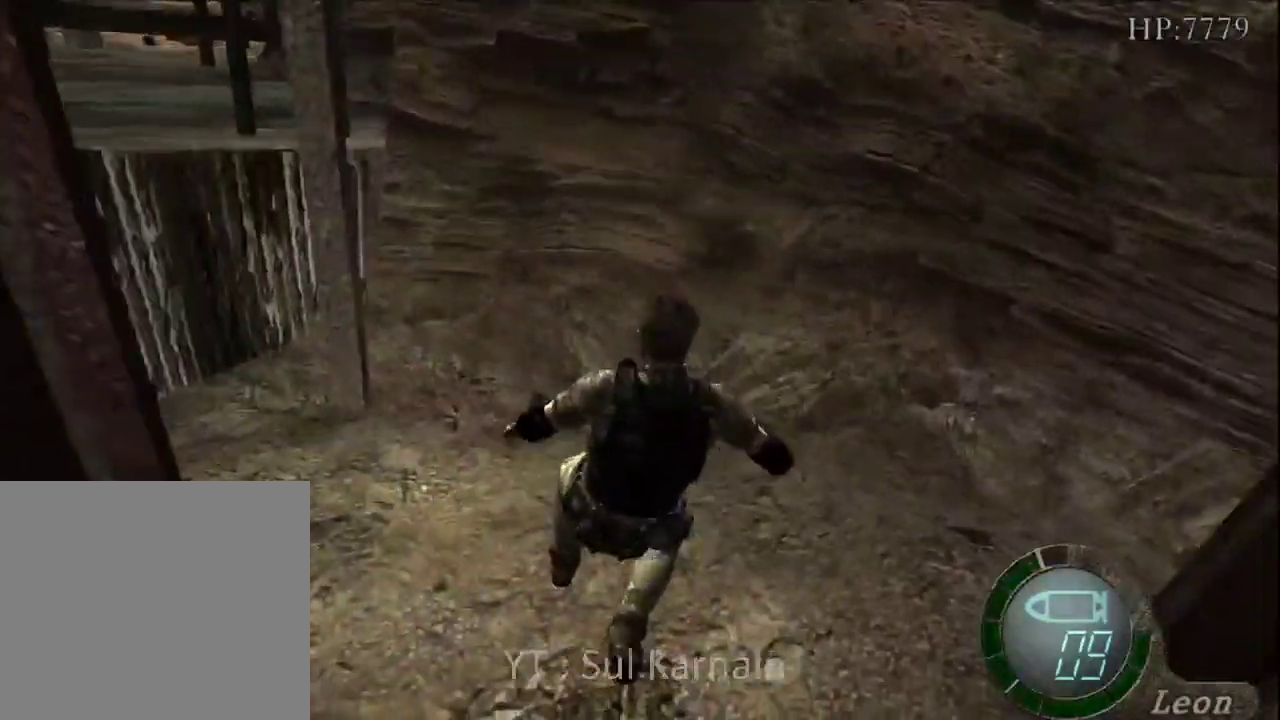
{"buttons": [], "left_stick": "left", "right_stick": "center", "events": []}
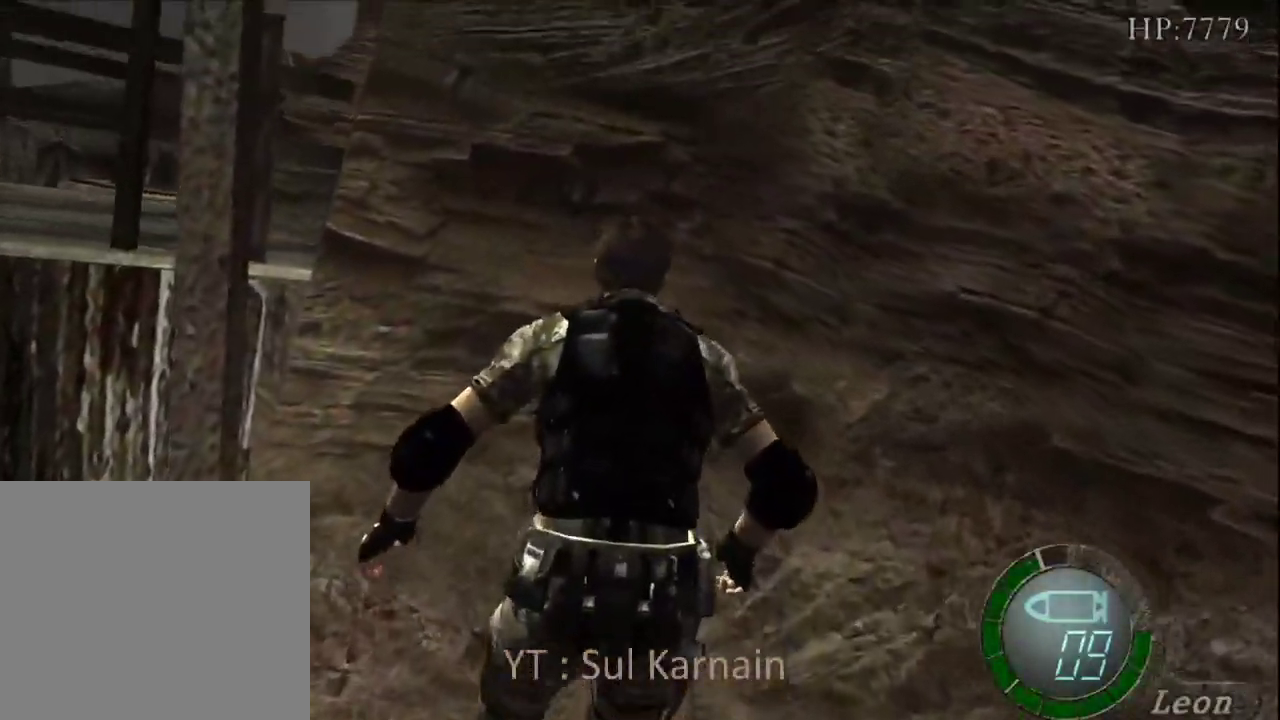
{"buttons": [], "left_stick": "up-left", "right_stick": "left", "events": [[450, "right_stick", "left"], [467, "left_stick", "up-left"]]}
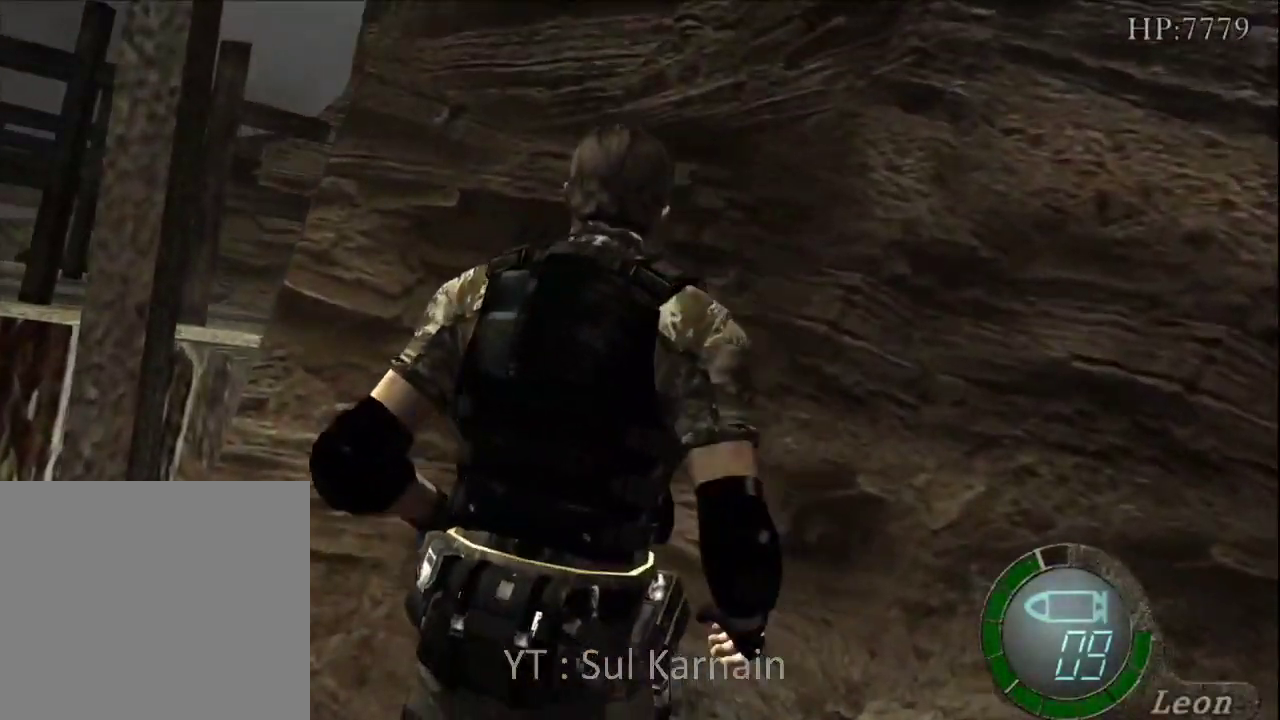
{"buttons": [], "left_stick": "up-left", "right_stick": "center", "events": [[67, "R1", "down"], [167, "R1", "up"], [167, "right_stick", "center"]]}
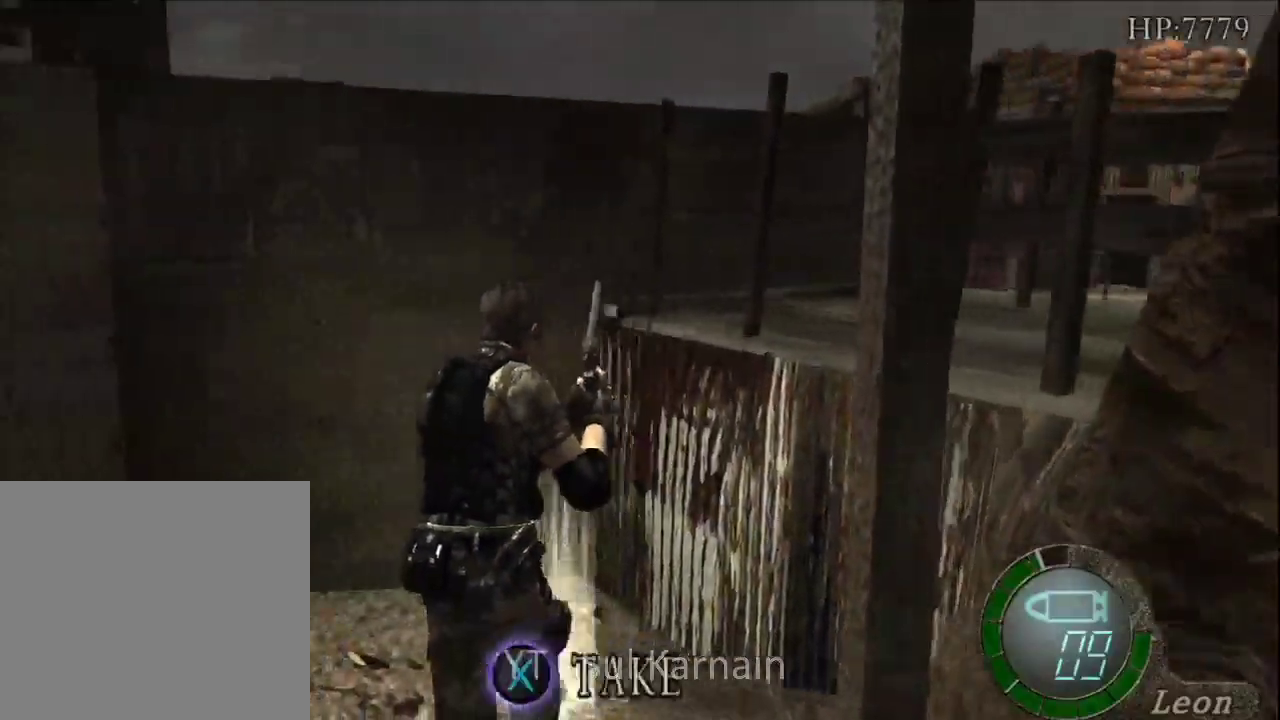
{"buttons": [], "left_stick": "center", "right_stick": "center", "events": [[183, "A", "down"], [233, "A", "up"], [233, "left_stick", "center"], [300, "A", "down"], [383, "A", "up"], [417, "A", "down"], [500, "A", "up"]]}
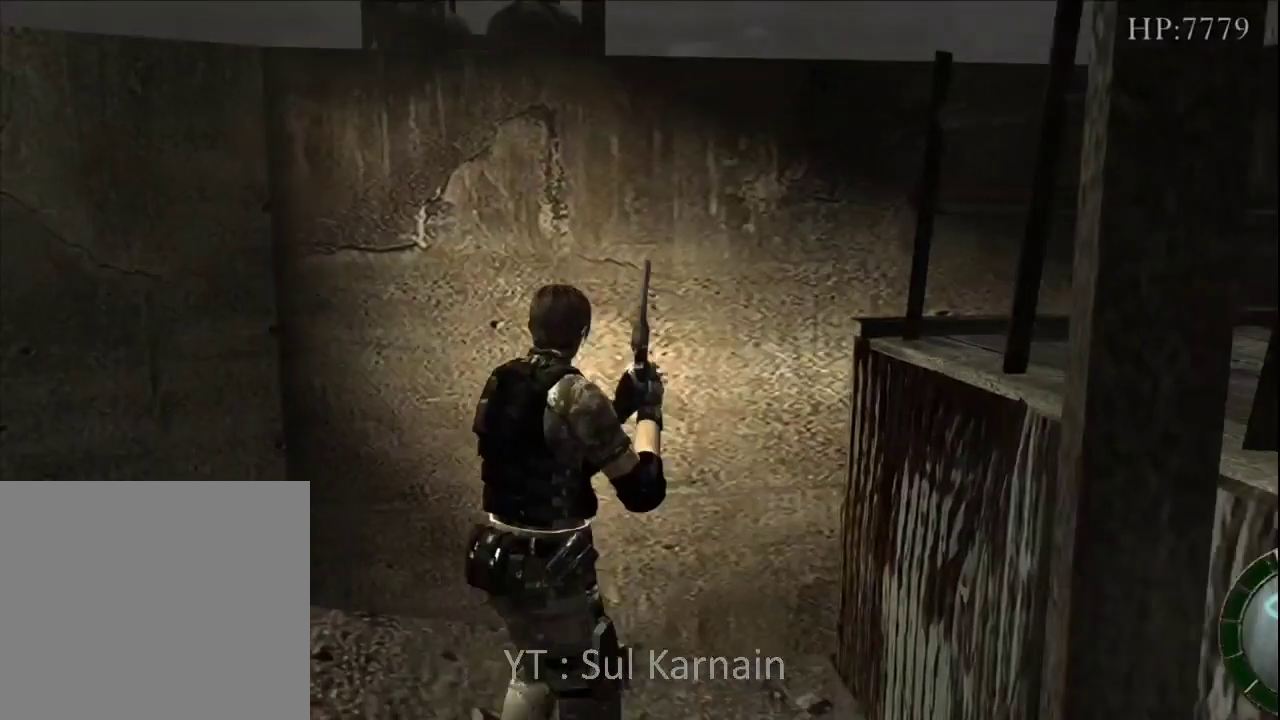
{"buttons": [], "left_stick": "left", "right_stick": "center", "events": [[33, "left_stick", "up"], [133, "left_stick", "left"], [150, "right_stick", "left"], [233, "R1", "down"], [317, "R1", "up"], [367, "R1", "down"], [450, "R1", "up"], [450, "right_stick", "center"]]}
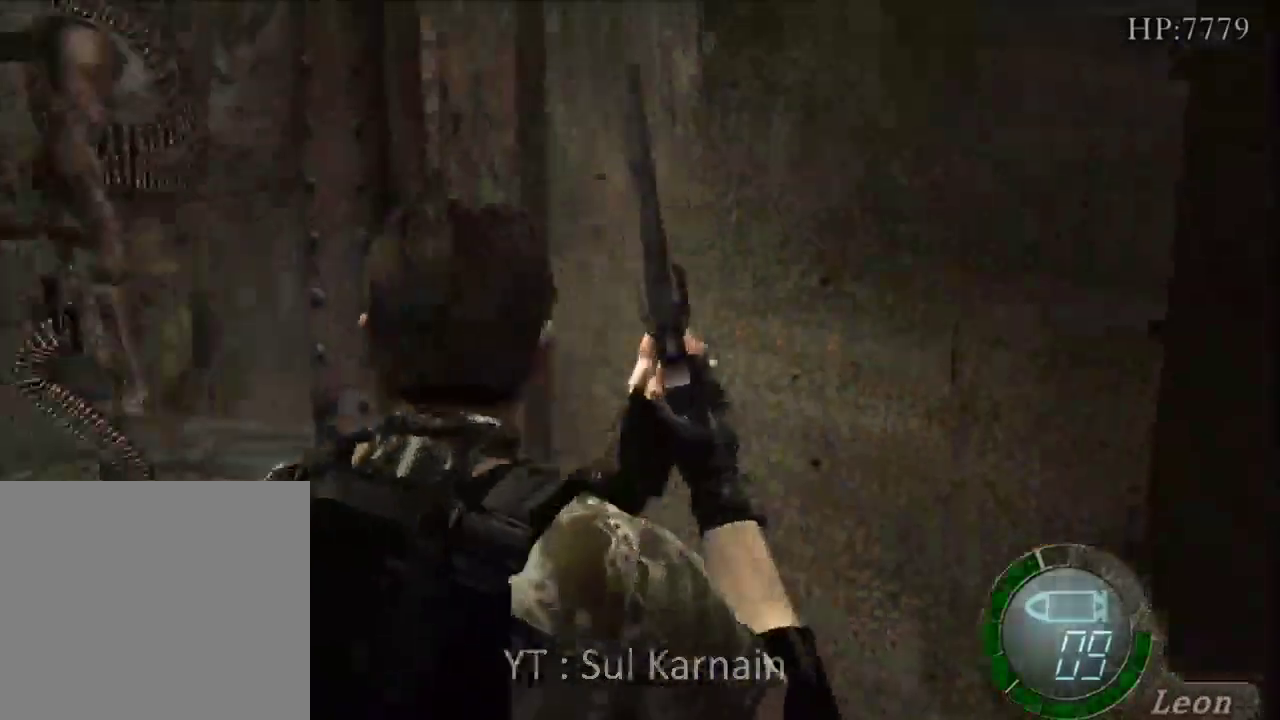
{"buttons": [], "left_stick": "down", "right_stick": "center", "events": [[50, "left_stick", "center"], [100, "left_stick", "up"], [367, "left_stick", "left"], [467, "left_stick", "down"]]}
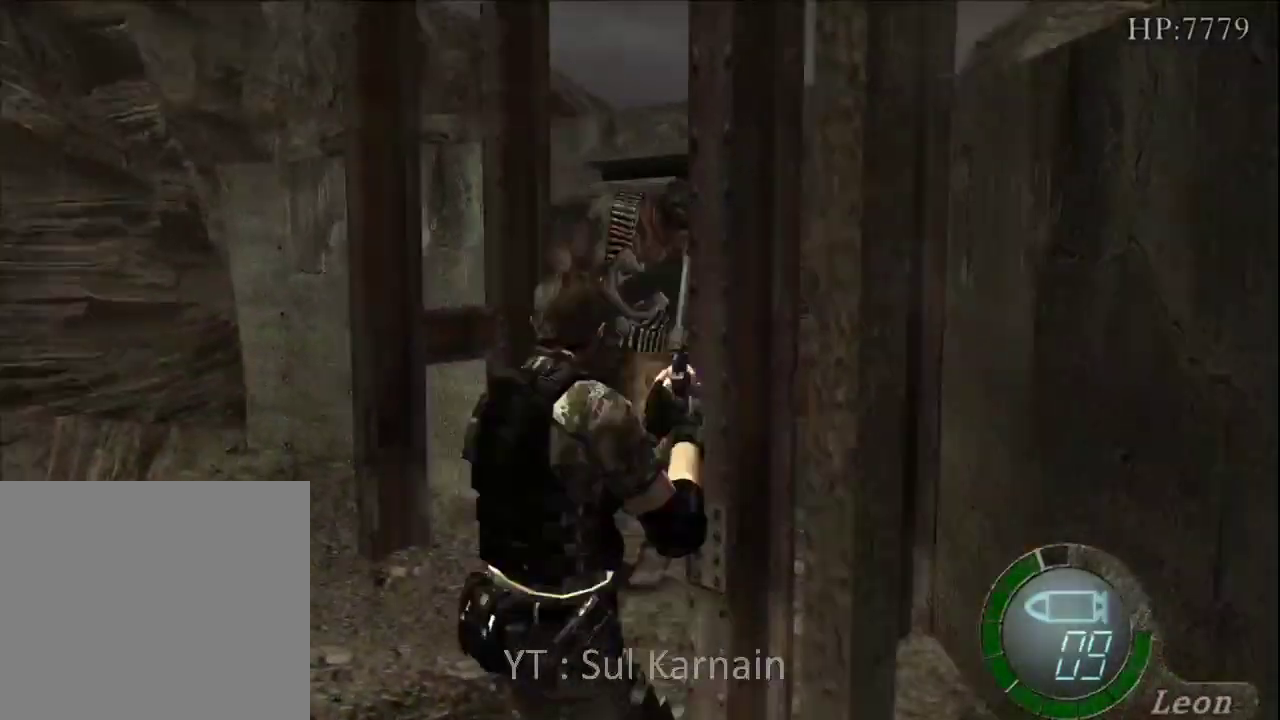
{"buttons": [], "left_stick": "down-right", "right_stick": "center", "events": [[117, "left_stick", "up"], [417, "left_stick", "right"], [467, "left_stick", "down-right"]]}
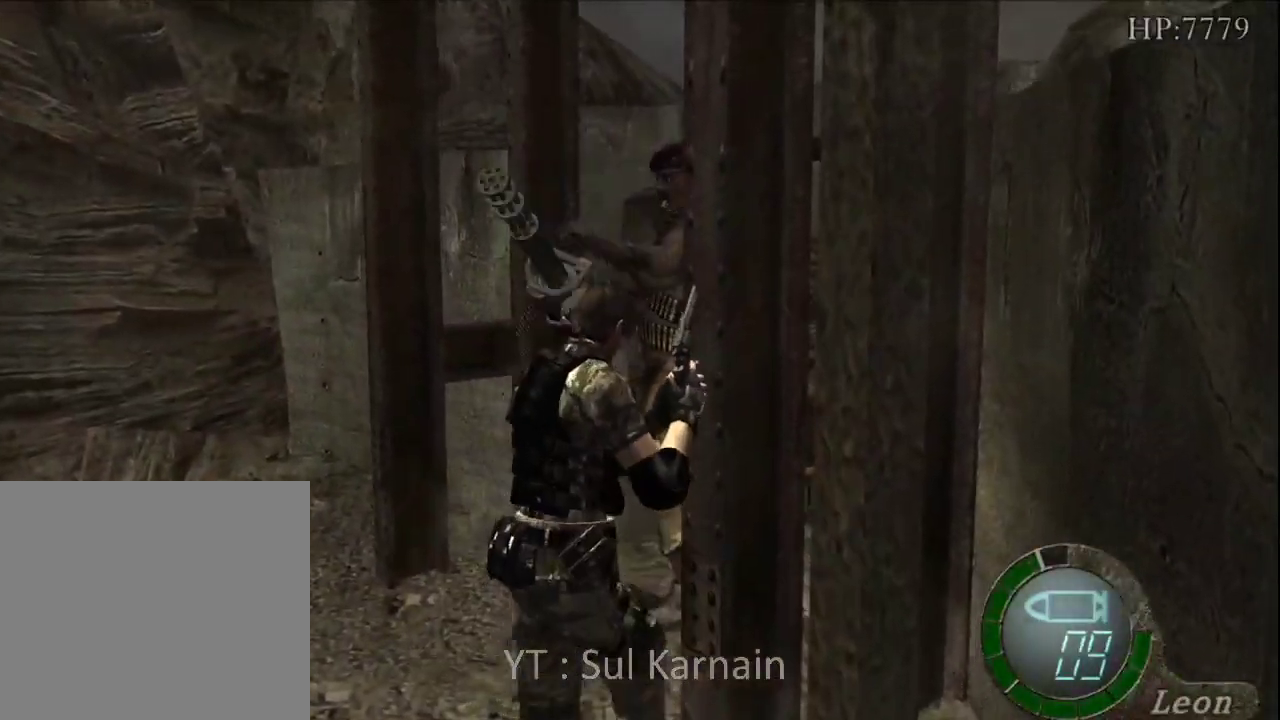
{"buttons": [], "left_stick": "down", "right_stick": "center", "events": [[17, "left_stick", "down"], [217, "left_stick", "up"], [400, "left_stick", "down"]]}
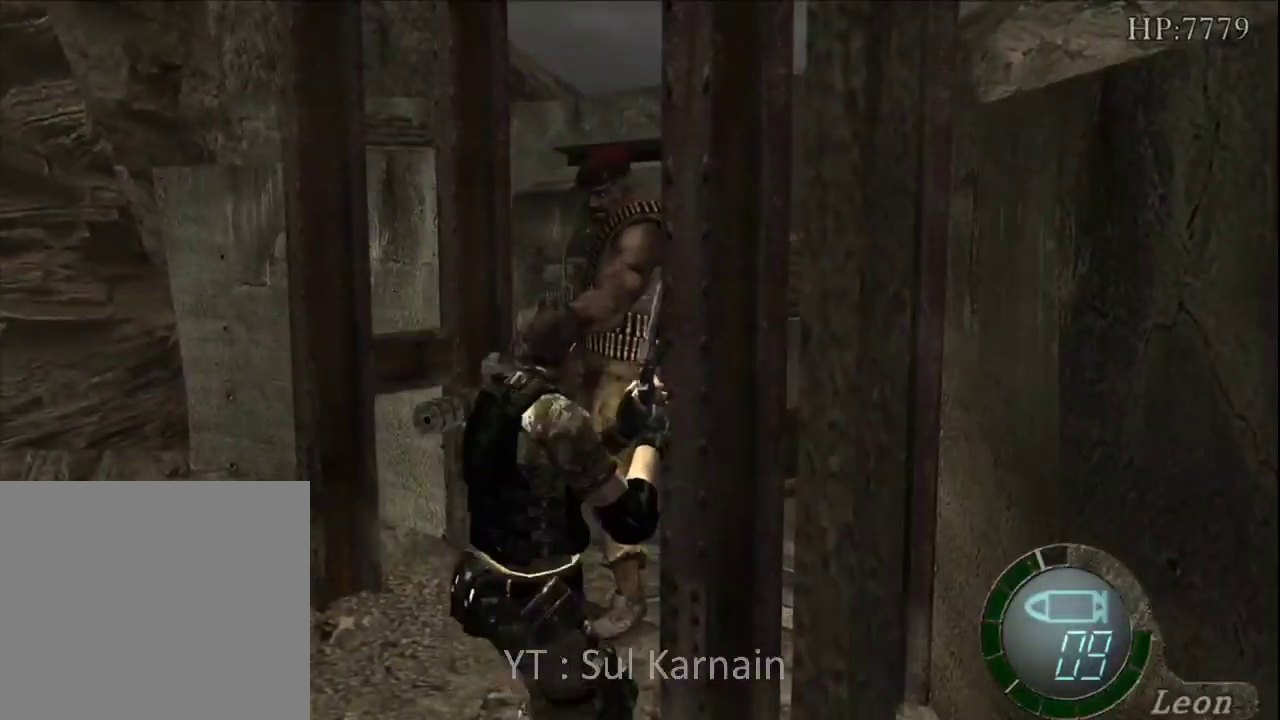
{"buttons": [], "left_stick": "down", "right_stick": "center", "events": [[200, "left_stick", "up"], [333, "left_stick", "left"], [433, "left_stick", "down"]]}
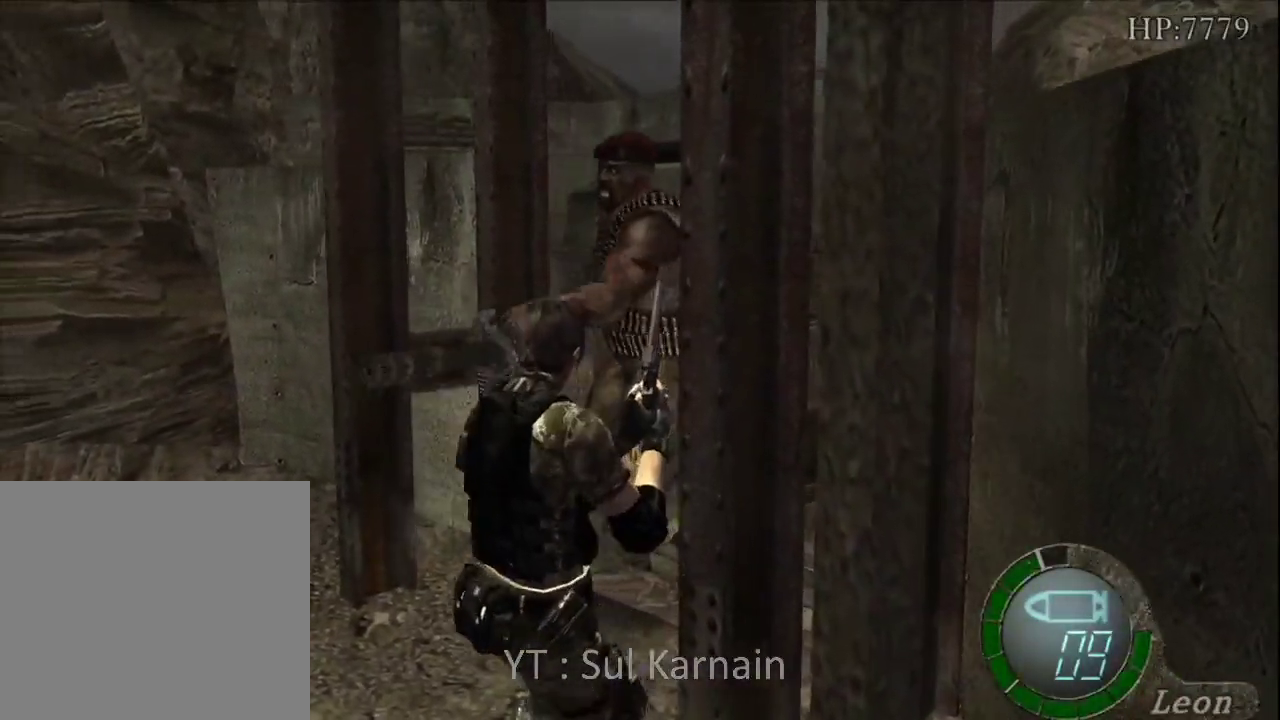
{"buttons": [], "left_stick": "up-left", "right_stick": "center", "events": [[417, "left_stick", "up-left"]]}
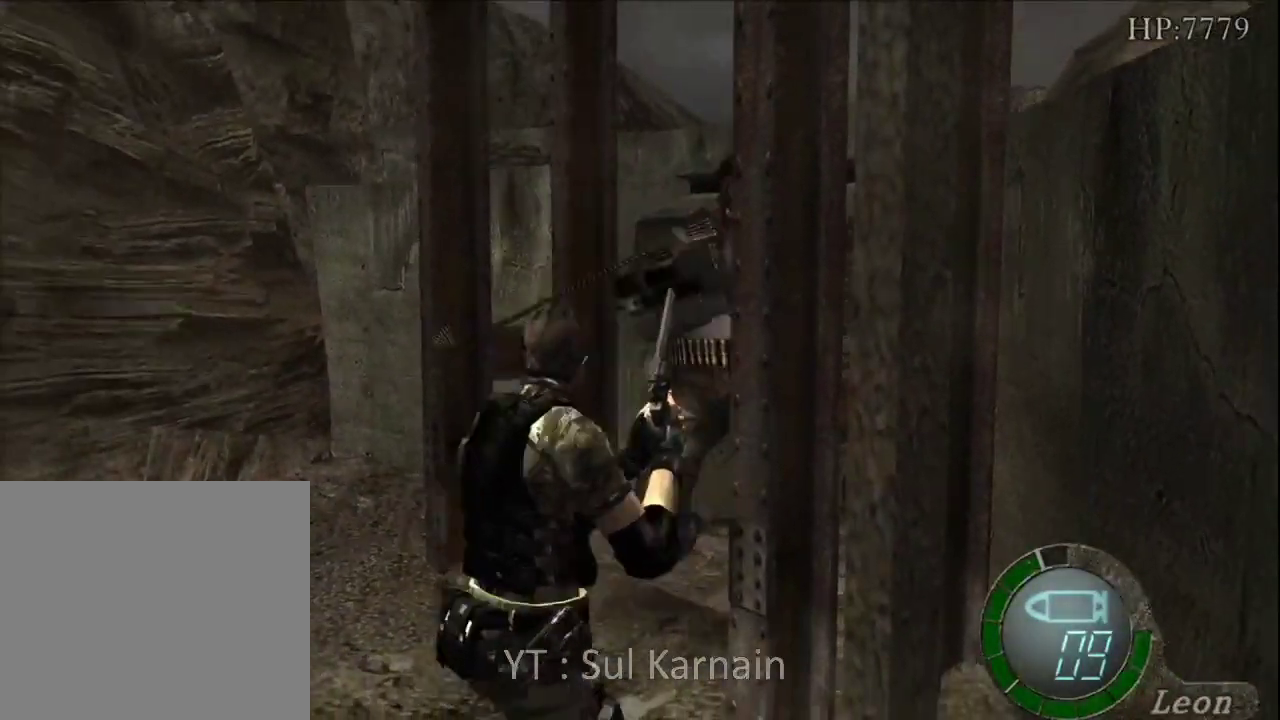
{"buttons": [], "left_stick": "up-right", "right_stick": "center", "events": [[150, "left_stick", "up"], [233, "A", "down"], [350, "A", "up"], [350, "left_stick", "up-right"], [383, "A", "down"], [483, "A", "up"]]}
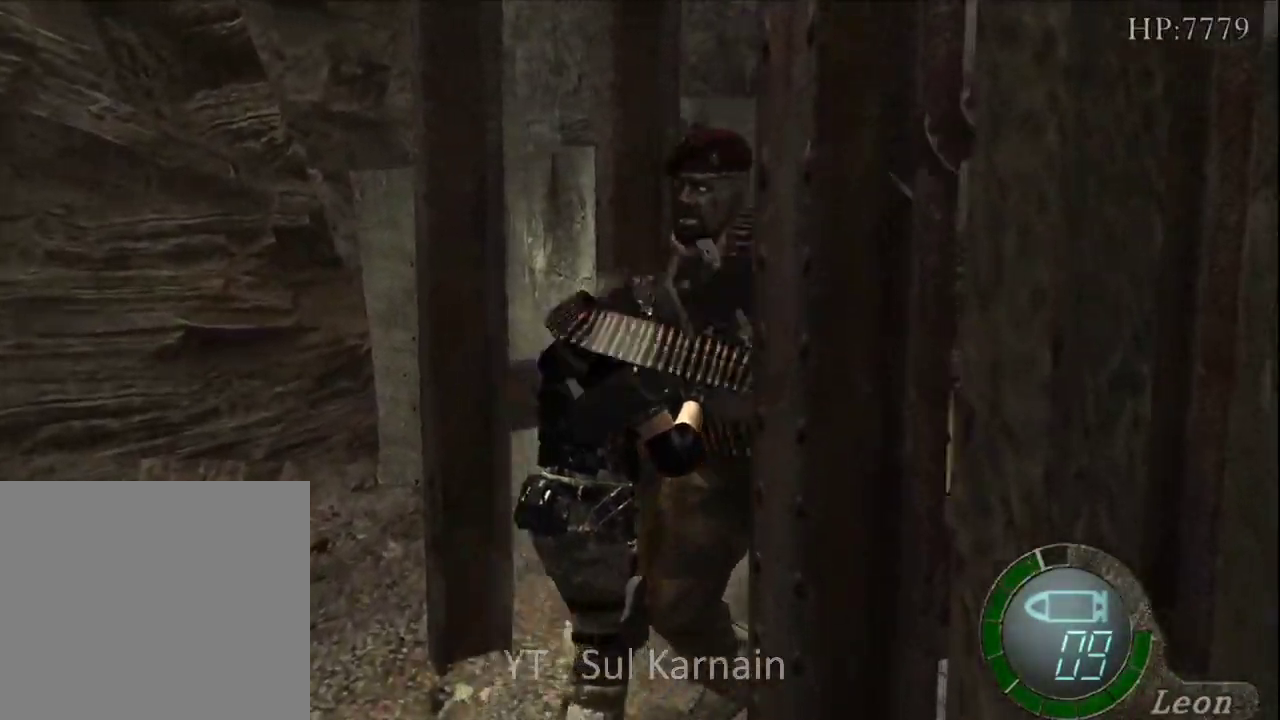
{"buttons": ["A"], "left_stick": "up-right", "right_stick": "center", "events": [[50, "A", "down"], [133, "A", "up"], [200, "A", "down"], [283, "A", "up"], [350, "A", "down"], [450, "A", "up"], [500, "A", "down"]]}
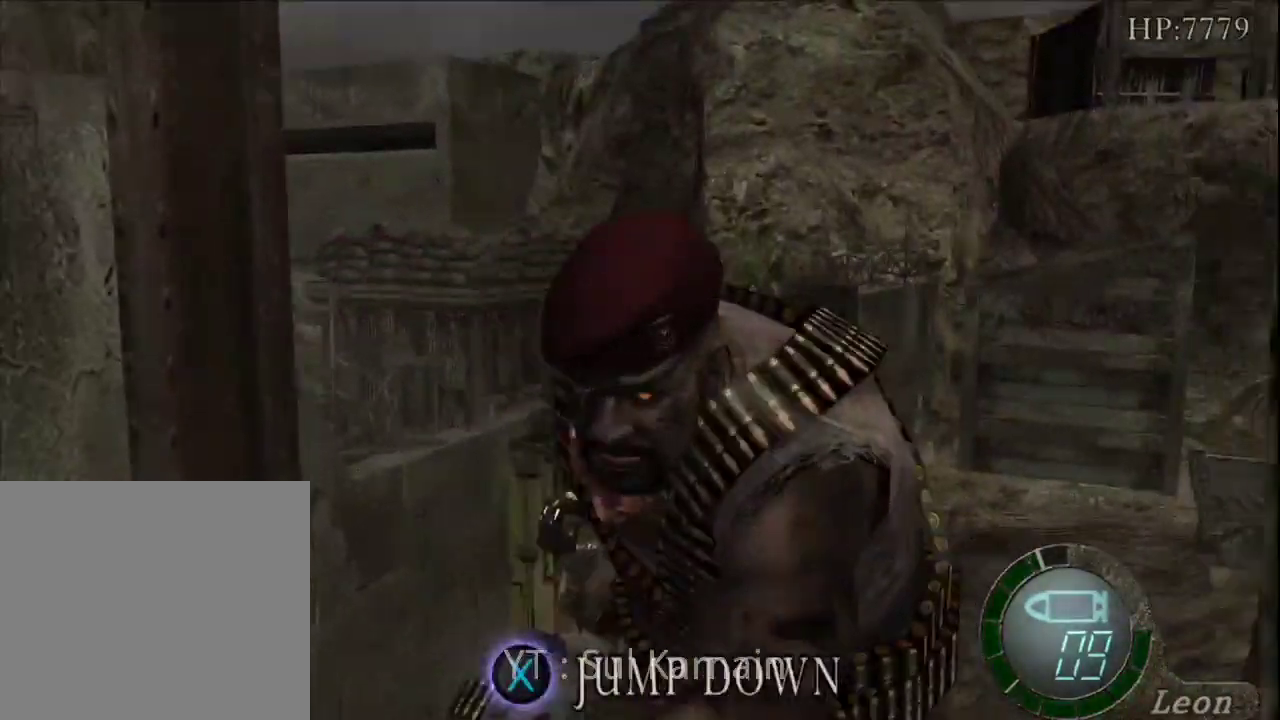
{"buttons": [], "left_stick": "center", "right_stick": "center", "events": [[67, "left_stick", "up"], [100, "A", "up"], [150, "A", "down"], [233, "A", "up"], [317, "left_stick", "center"]]}
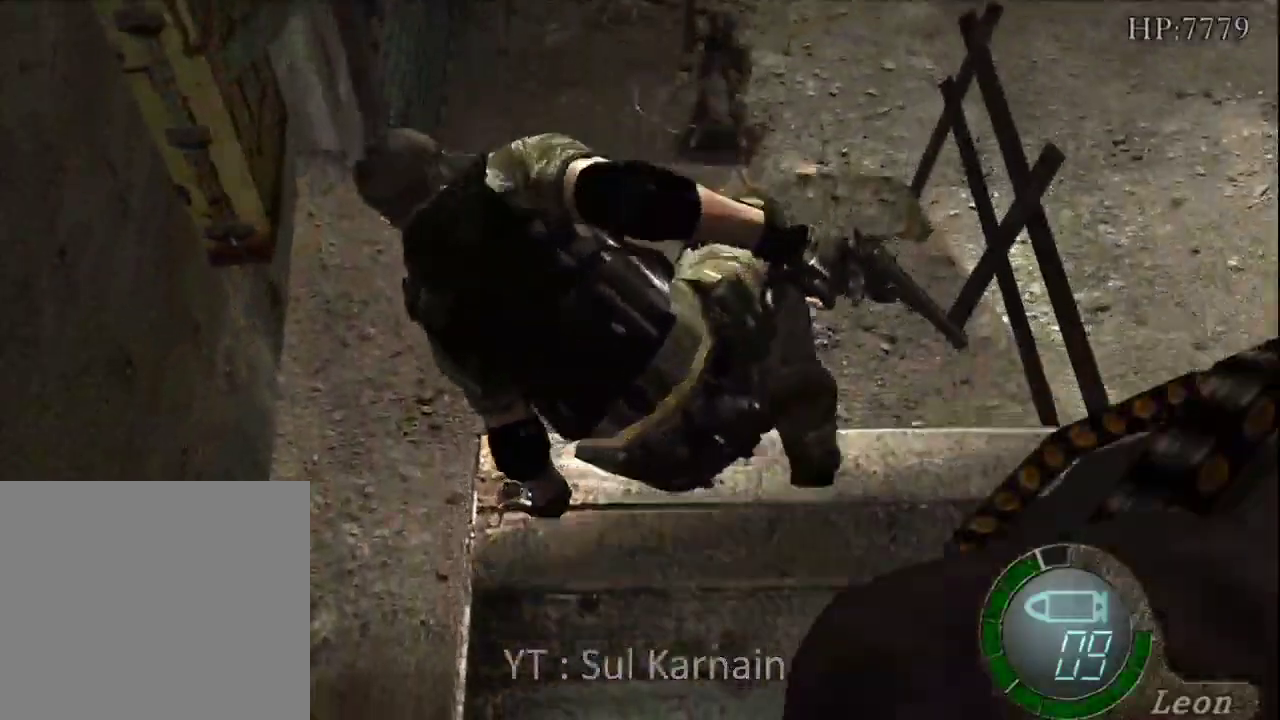
{"buttons": [], "left_stick": "left", "right_stick": "center", "events": [[50, "left_stick", "left"]]}
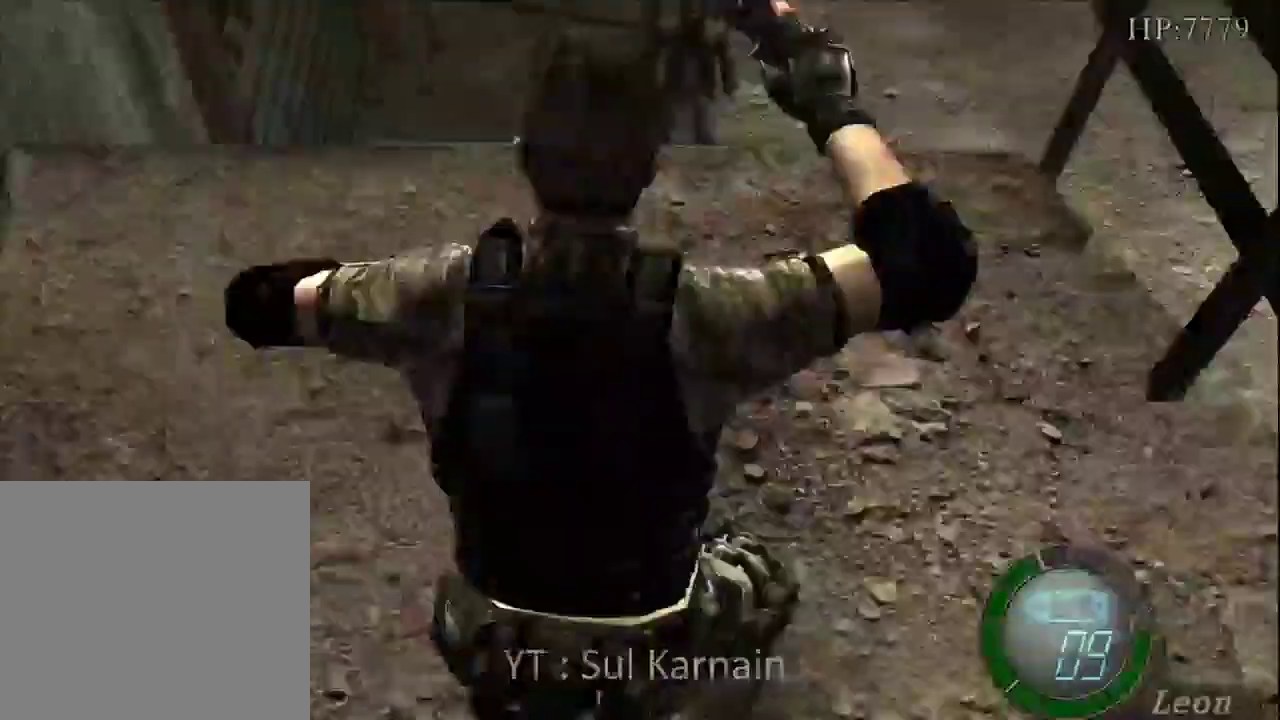
{"buttons": [], "left_stick": "left", "right_stick": "center", "events": []}
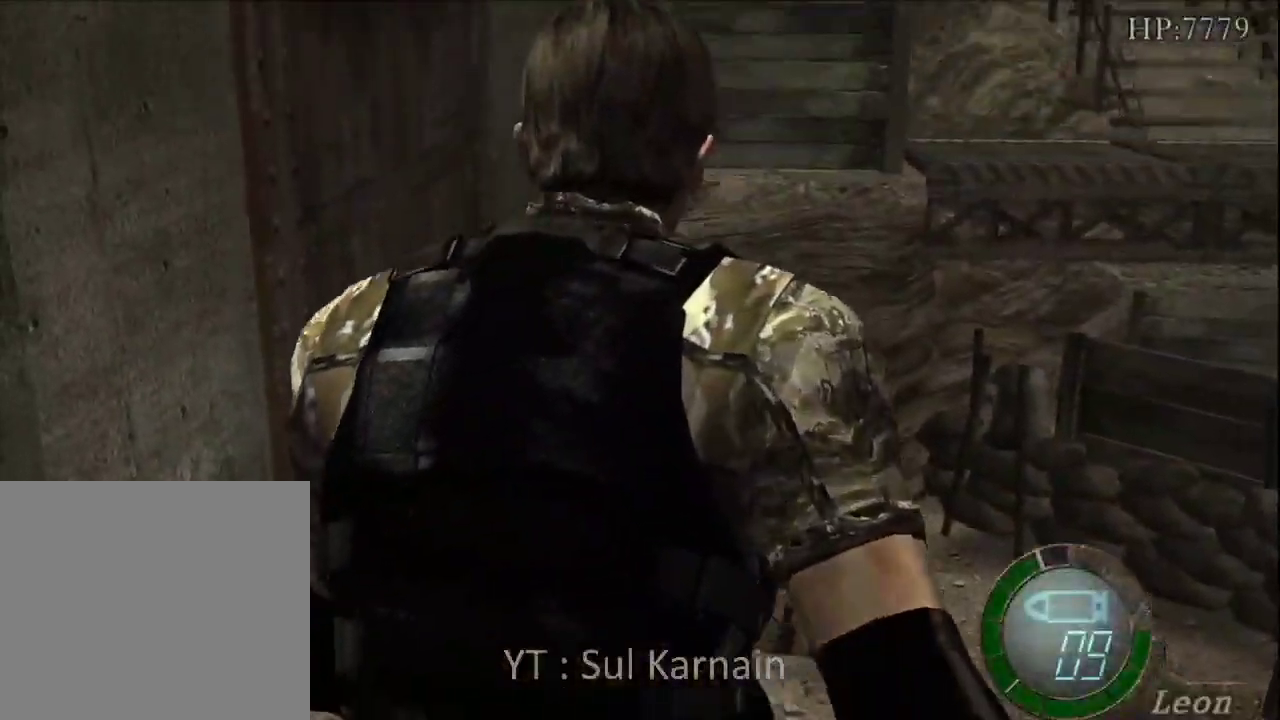
{"buttons": ["R1"], "left_stick": "up-left", "right_stick": "left", "events": [[400, "right_stick", "left"], [467, "R1", "down"], [467, "left_stick", "up-left"]]}